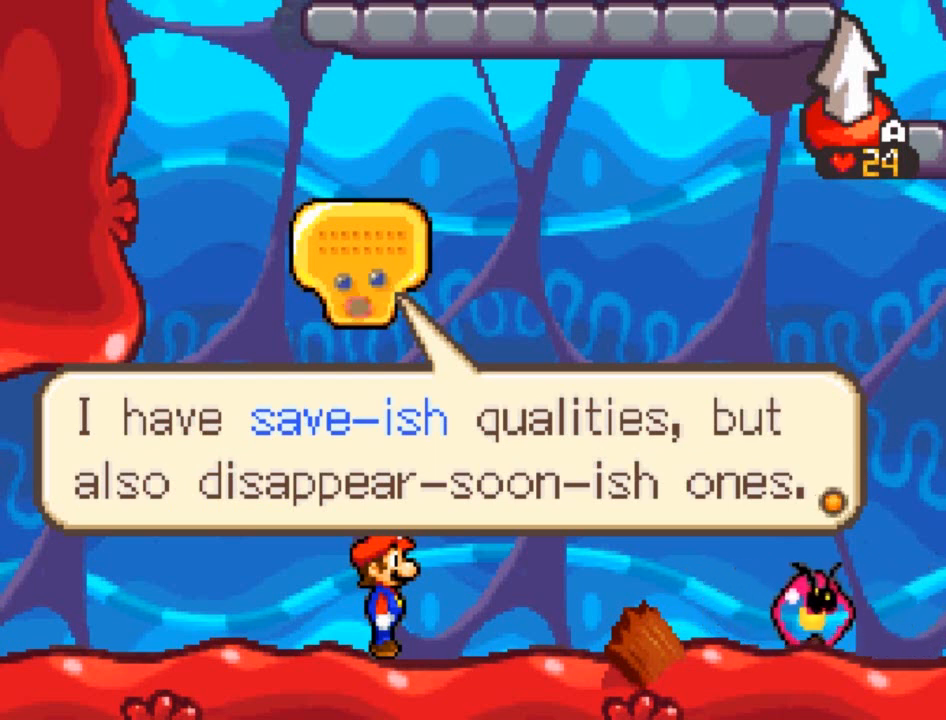
Gameplay with a controller (Xbox layout); each line is a JSON object with the inputs held at the frame after it. "events" lists button and stick changes between this image and that frame as [ms after this image, input, new state], when the widget could be followed in between. Not read: right_stick.
{"buttons": [], "left_stick": "center", "events": []}
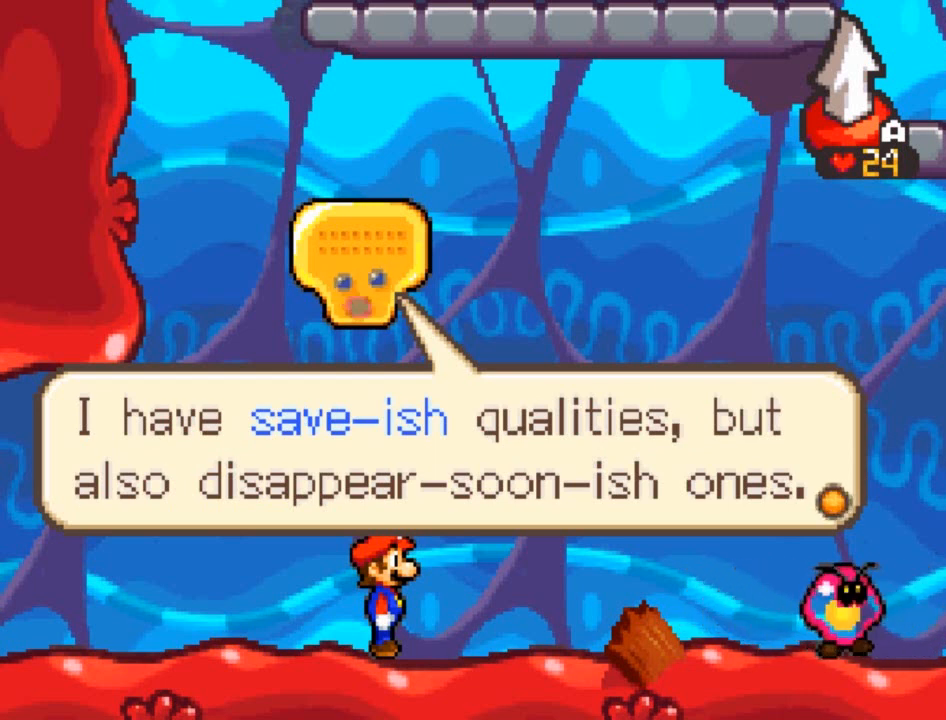
{"buttons": [], "left_stick": "center", "events": []}
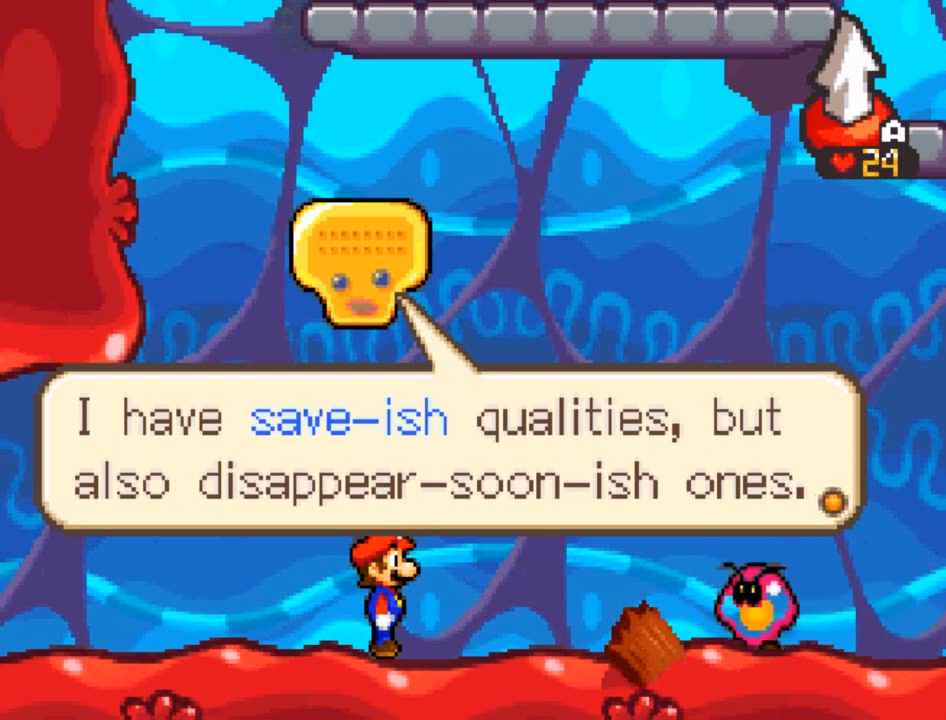
{"buttons": [], "left_stick": "center", "events": []}
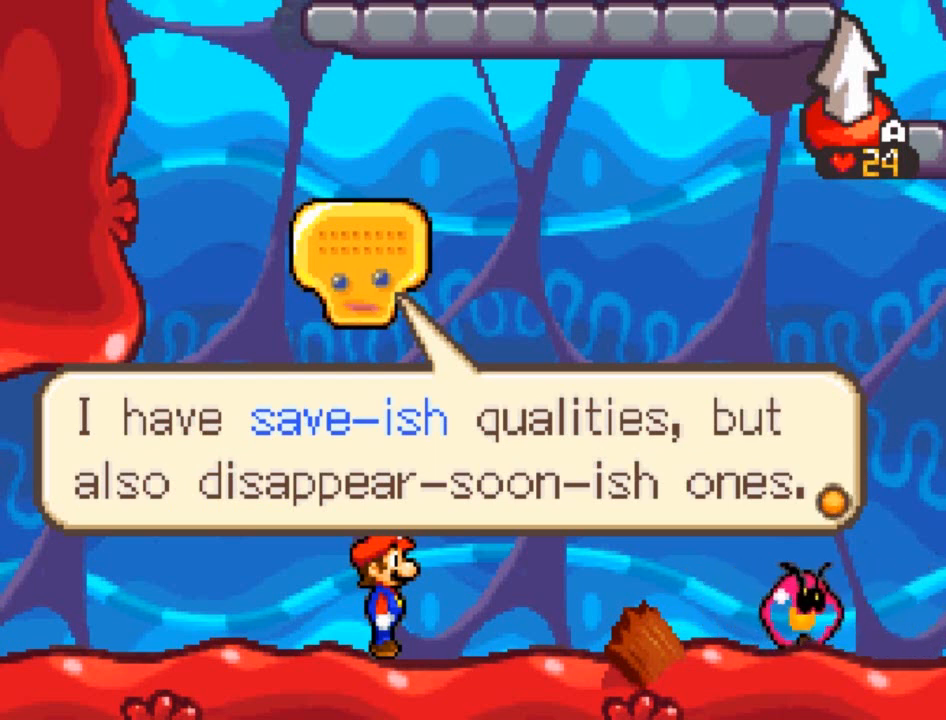
{"buttons": [], "left_stick": "center", "events": []}
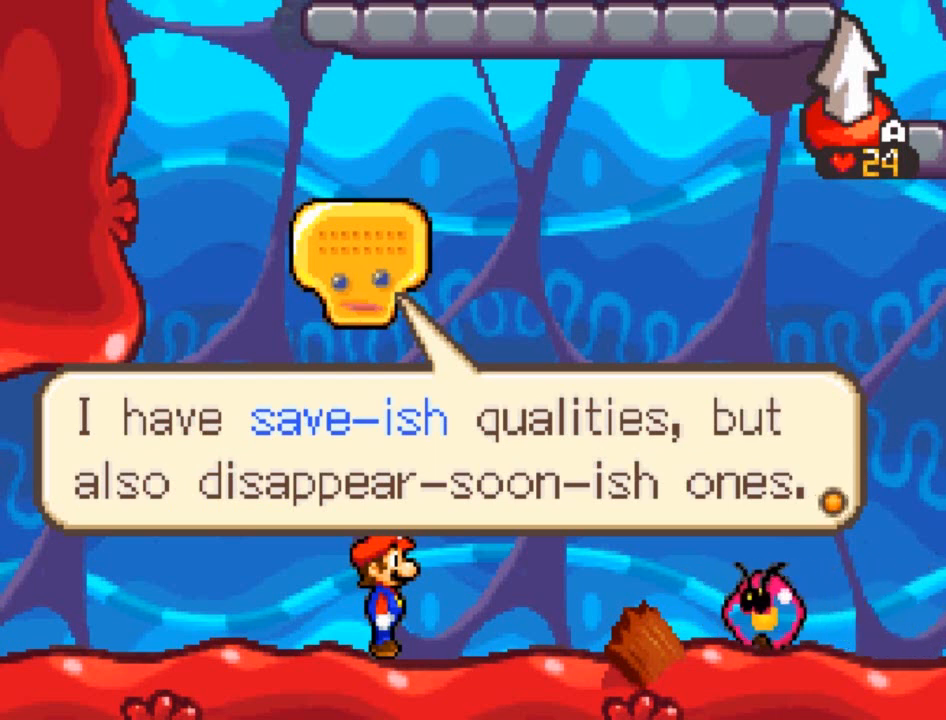
{"buttons": [], "left_stick": "center", "events": [[167, "A", "down"], [367, "A", "up"]]}
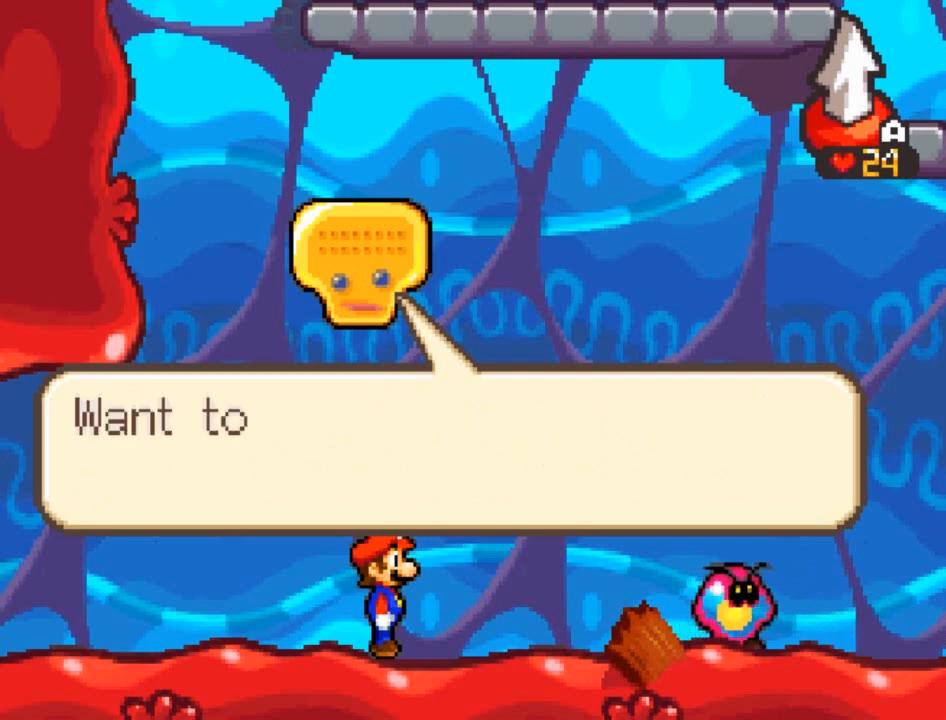
{"buttons": [], "left_stick": "center", "events": []}
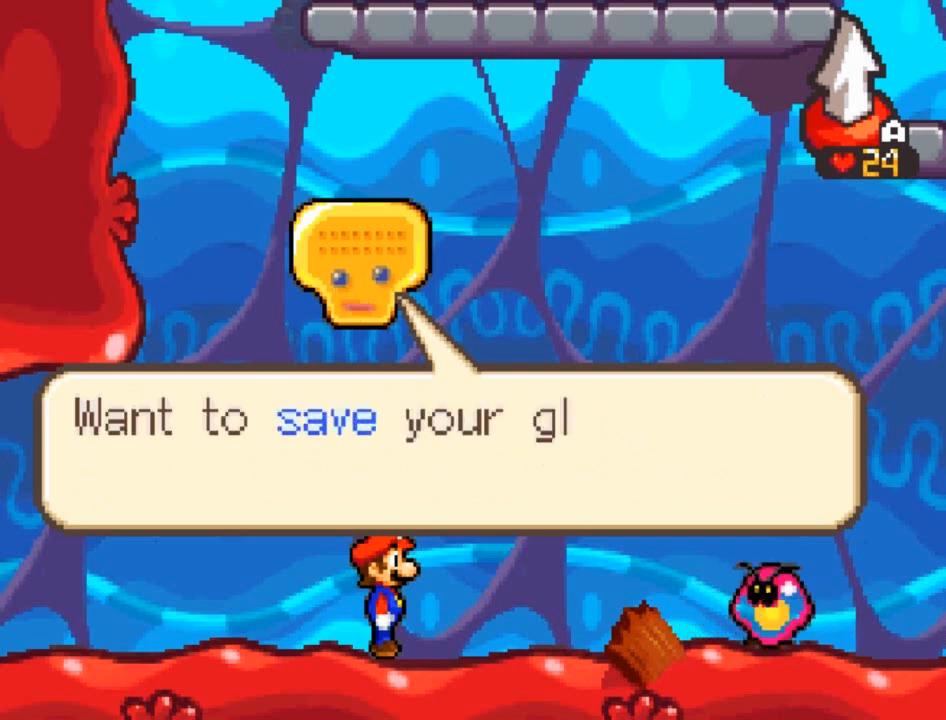
{"buttons": [], "left_stick": "center", "events": []}
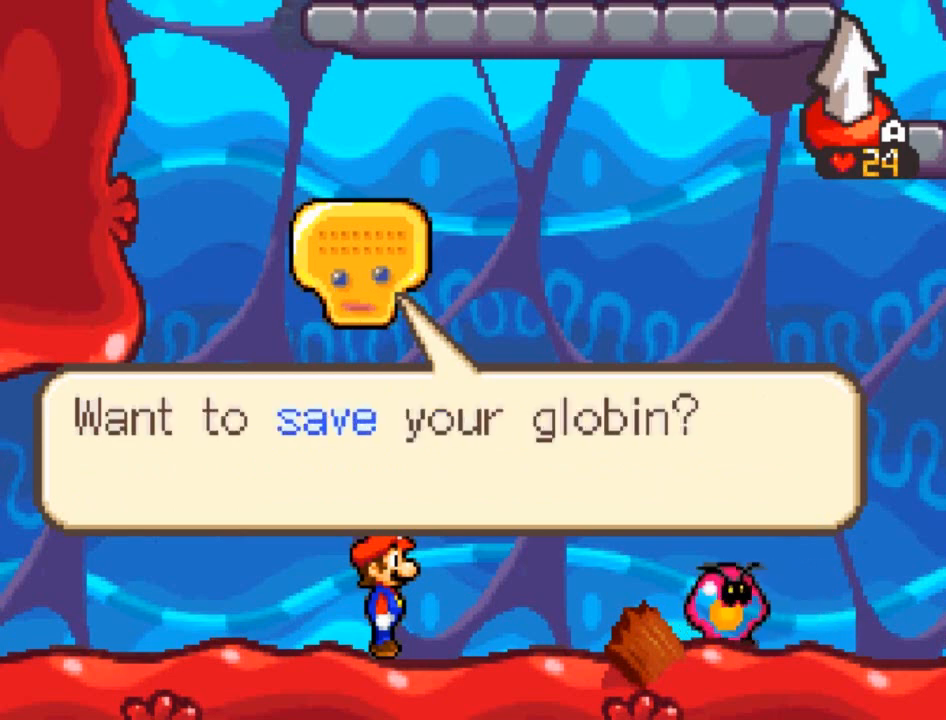
{"buttons": ["A"], "left_stick": "center", "events": [[34, "A", "down"], [167, "A", "up"], [467, "A", "down"]]}
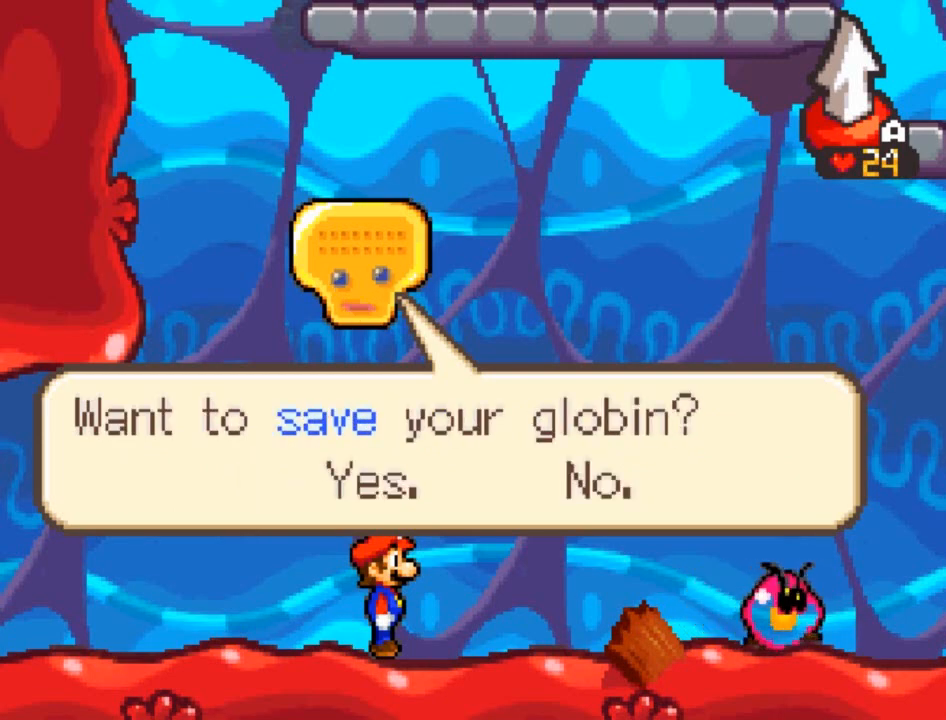
{"buttons": [], "left_stick": "center", "events": [[100, "A", "up"]]}
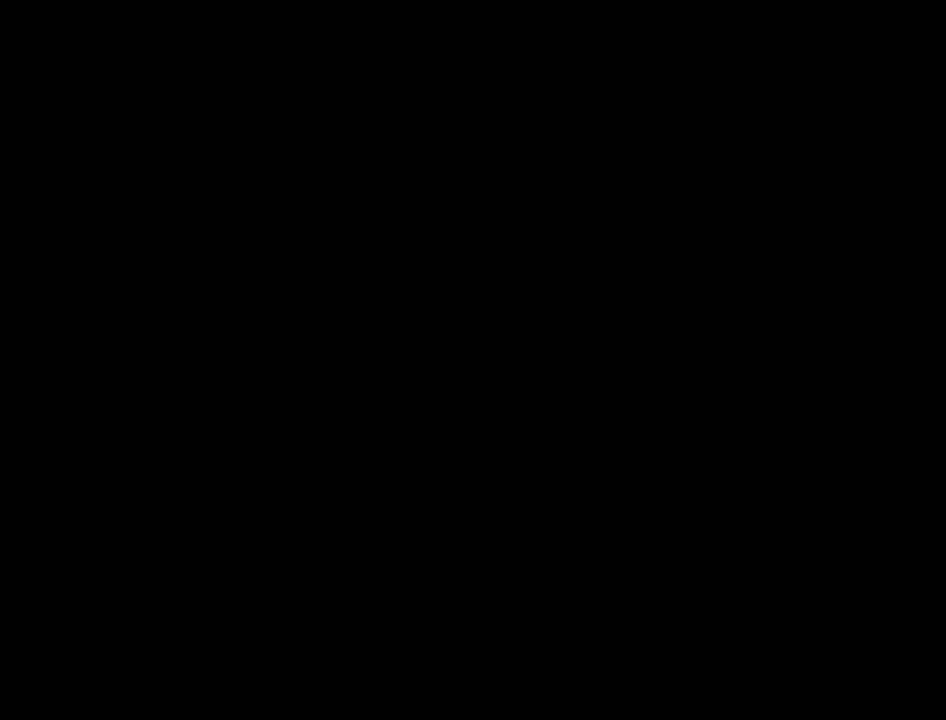
{"buttons": [], "left_stick": "center", "events": []}
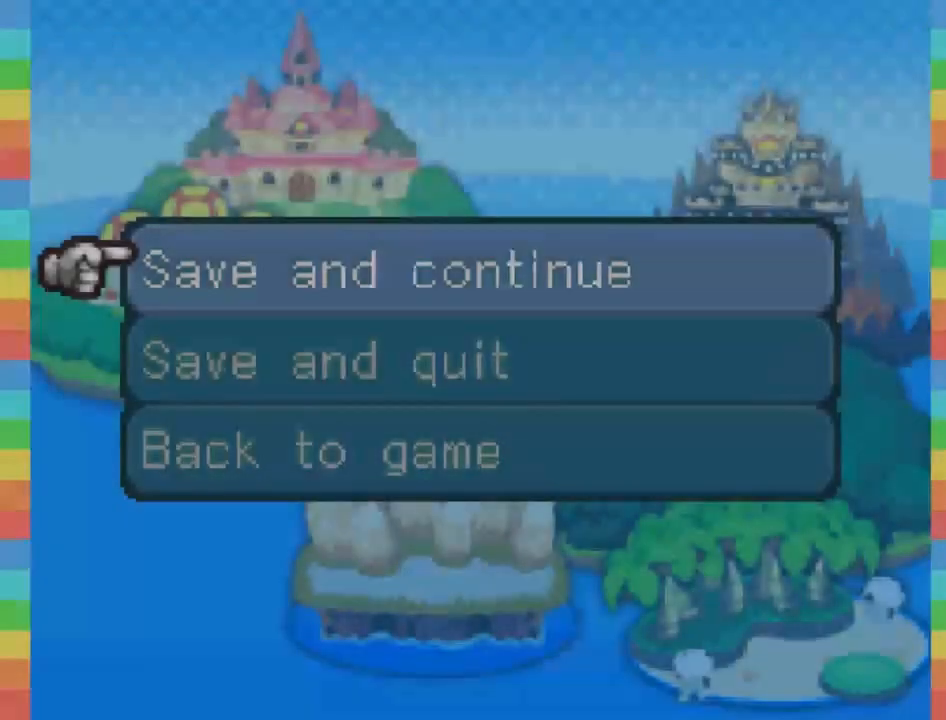
{"buttons": [], "left_stick": "center", "events": []}
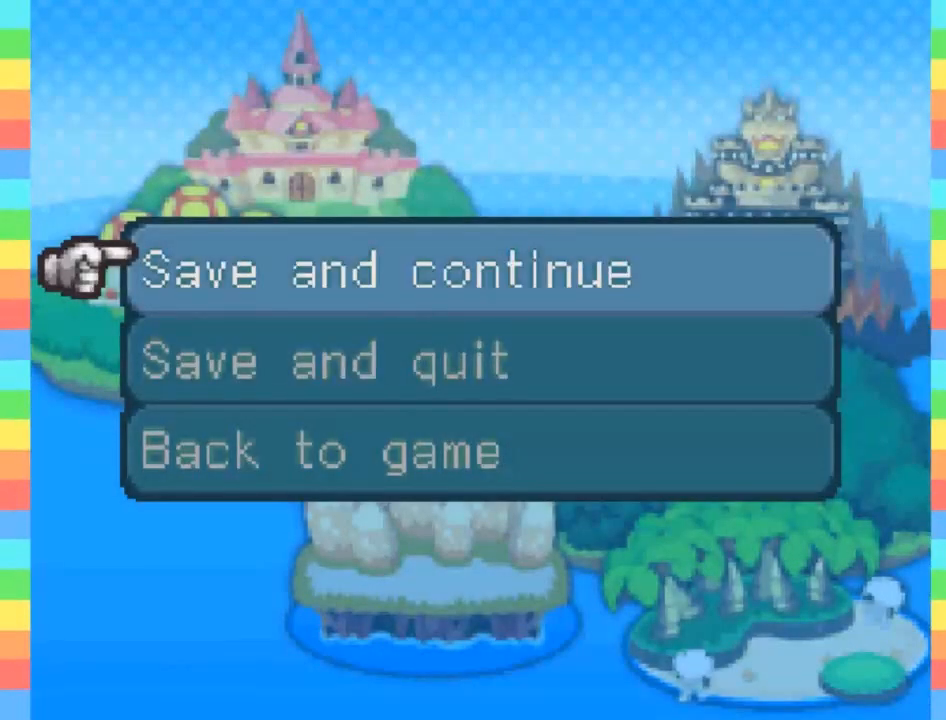
{"buttons": [], "left_stick": "center", "events": [[134, "A", "down"], [267, "A", "up"]]}
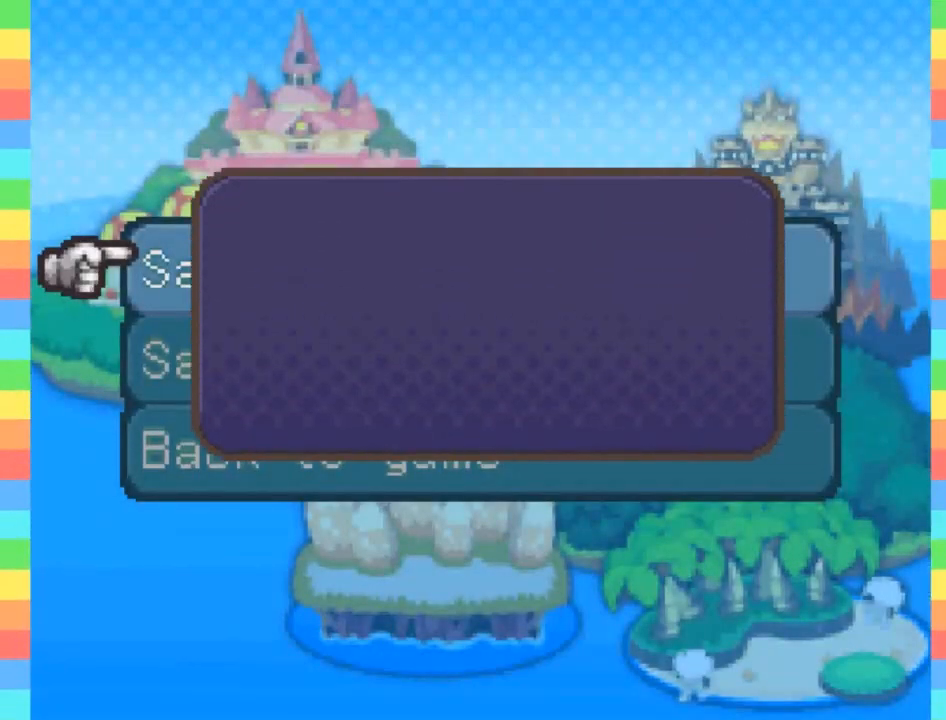
{"buttons": ["A"], "left_stick": "center", "events": [[400, "A", "down"]]}
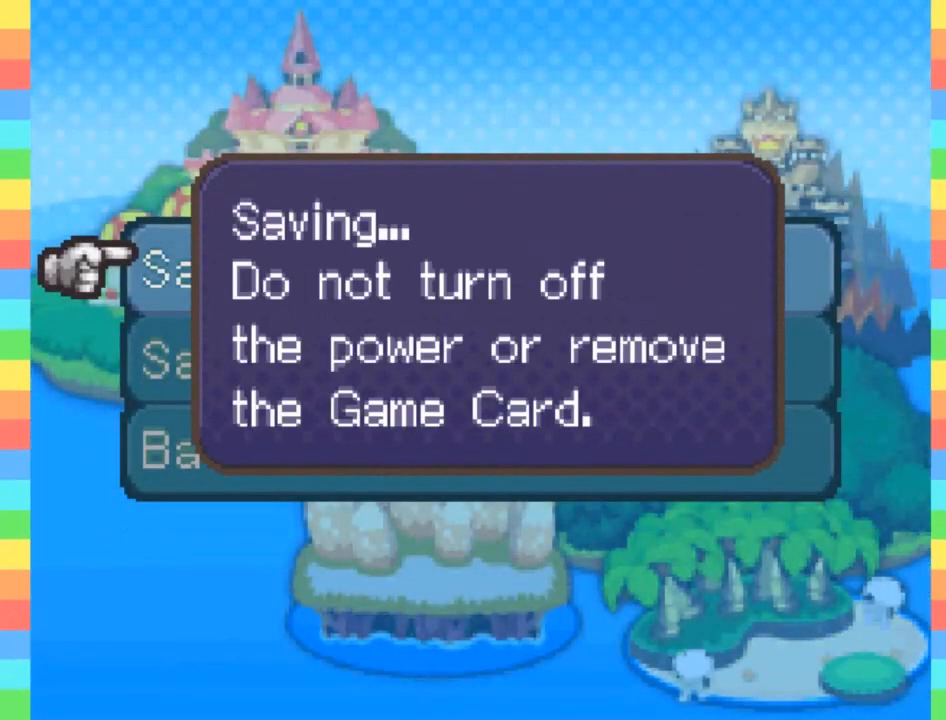
{"buttons": [], "left_stick": "center", "events": [[34, "A", "up"]]}
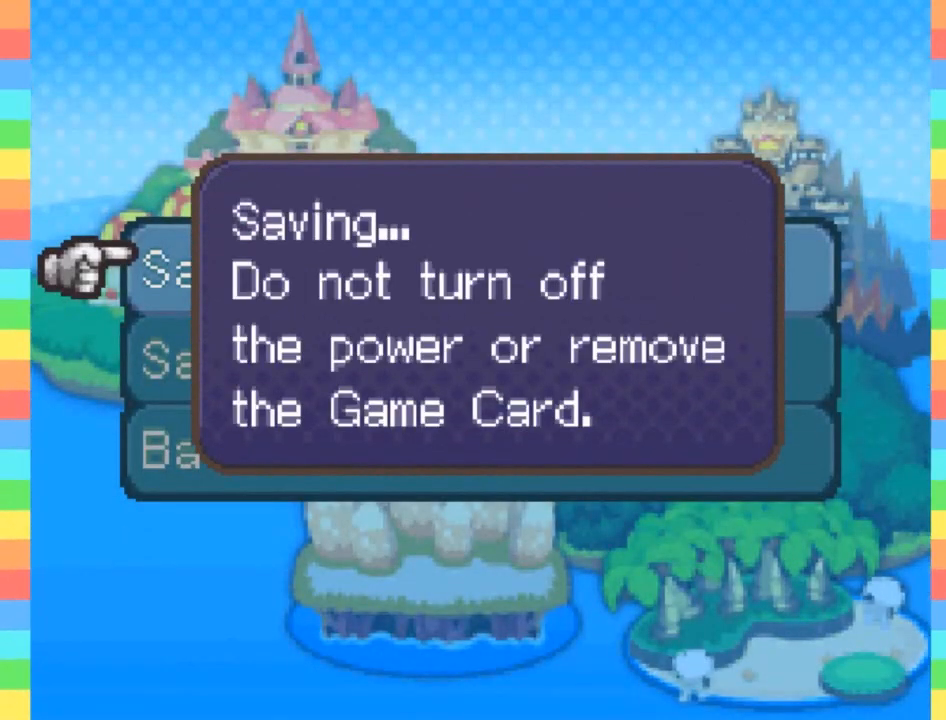
{"buttons": ["A"], "left_stick": "center", "events": [[66, "A", "down"], [267, "A", "up"], [433, "A", "down"]]}
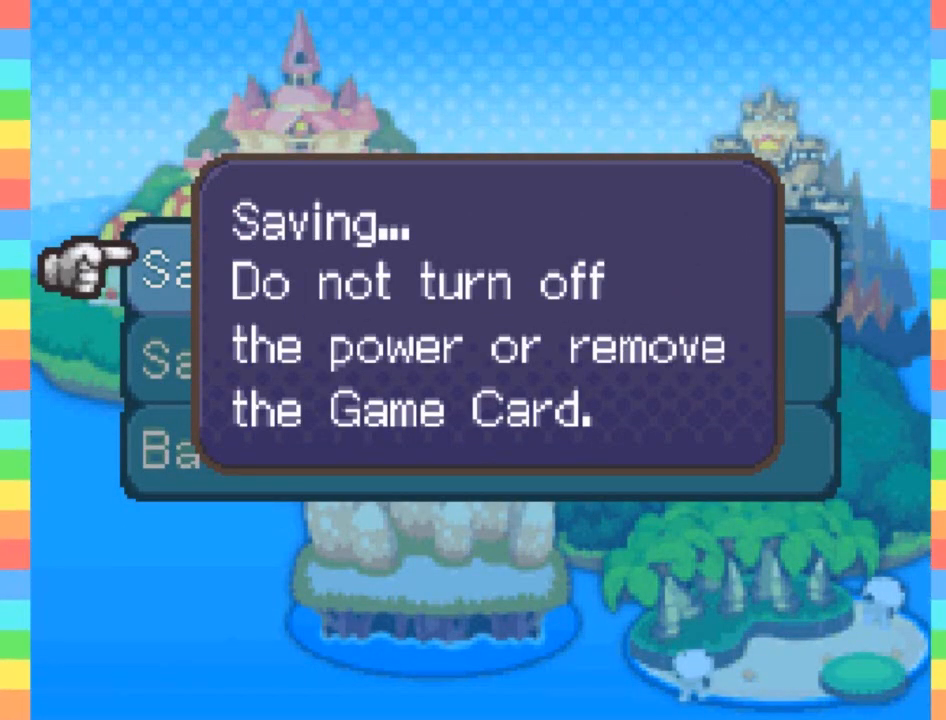
{"buttons": [], "left_stick": "center", "events": [[67, "A", "up"]]}
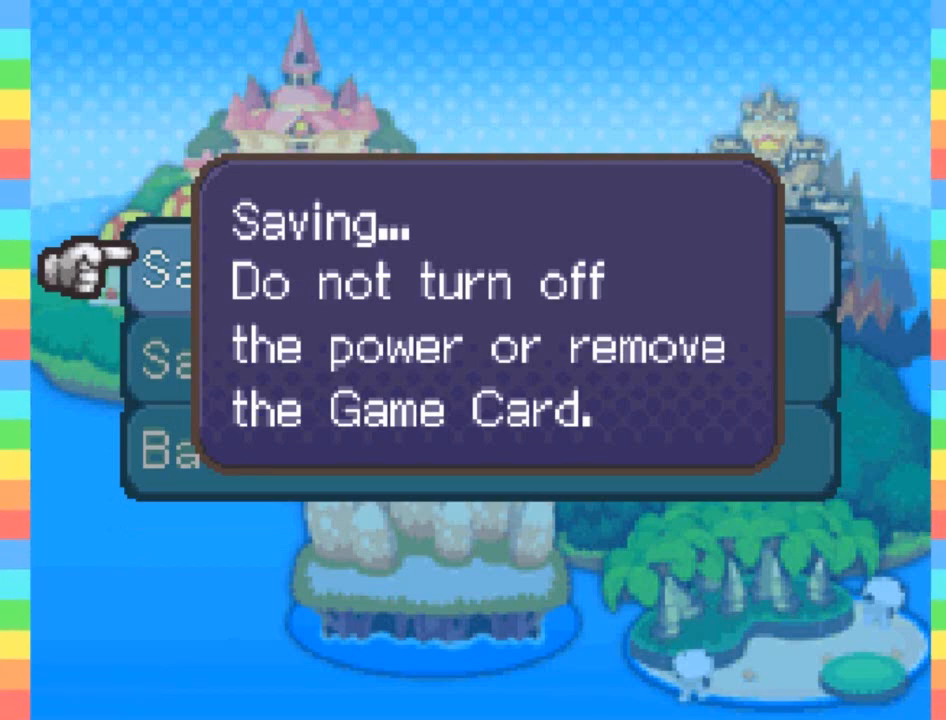
{"buttons": ["A"], "left_stick": "center", "events": [[367, "A", "down"]]}
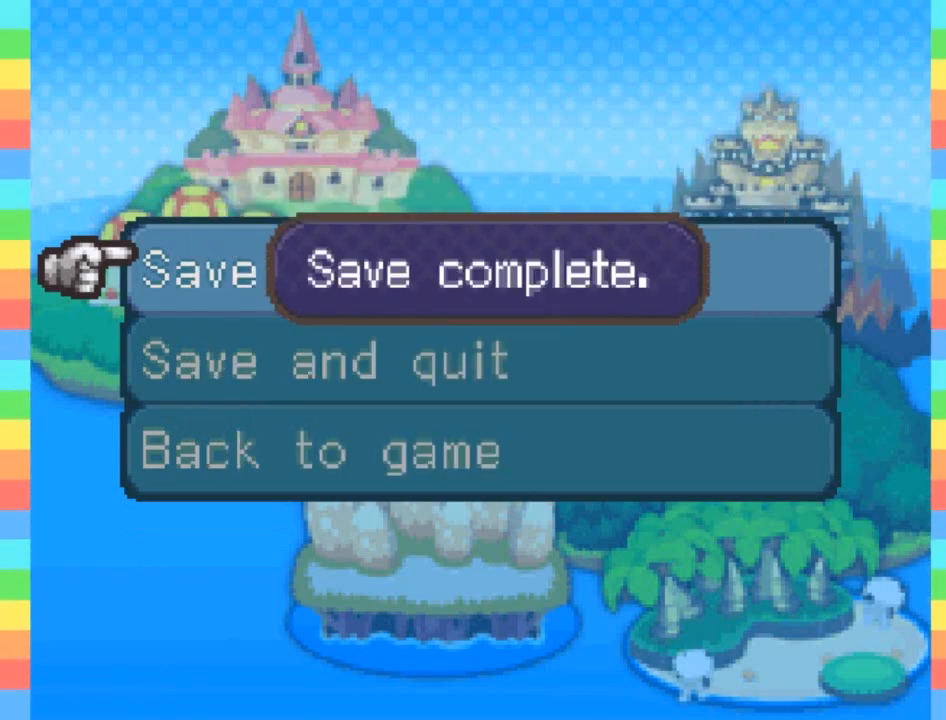
{"buttons": ["A"], "left_stick": "center", "events": [[67, "A", "up"], [434, "A", "down"]]}
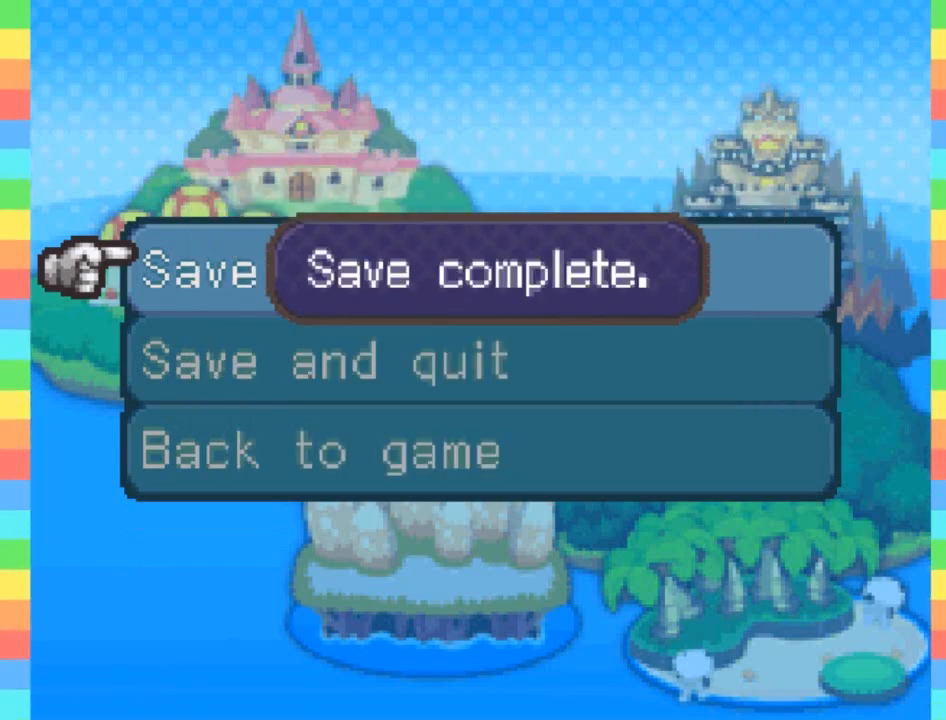
{"buttons": ["A"], "left_stick": "center", "events": [[133, "A", "up"], [400, "A", "down"]]}
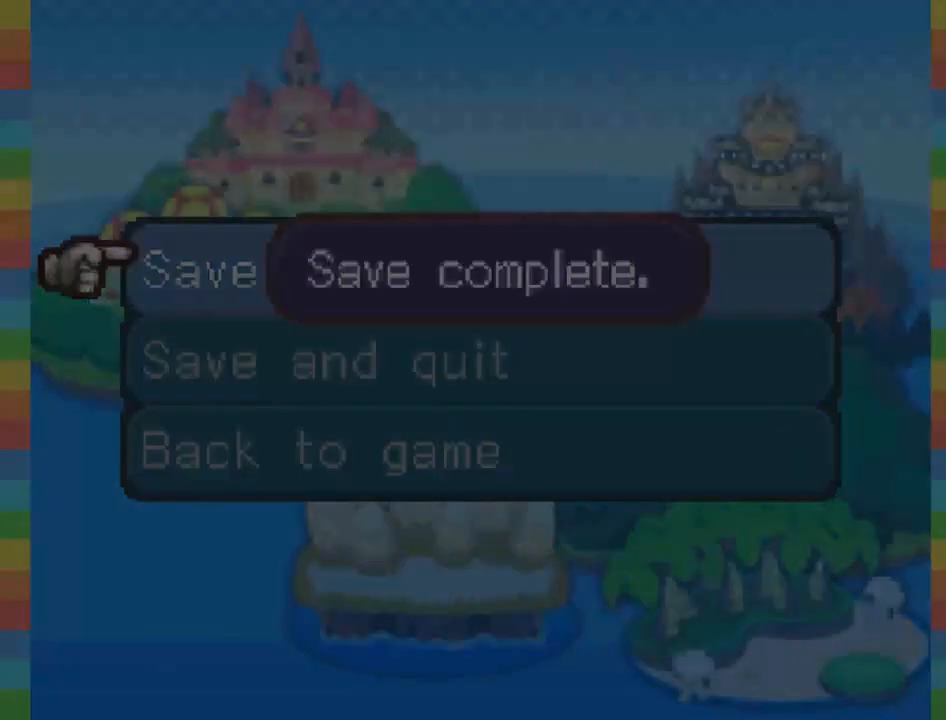
{"buttons": [], "left_stick": "center", "events": [[34, "A", "up"]]}
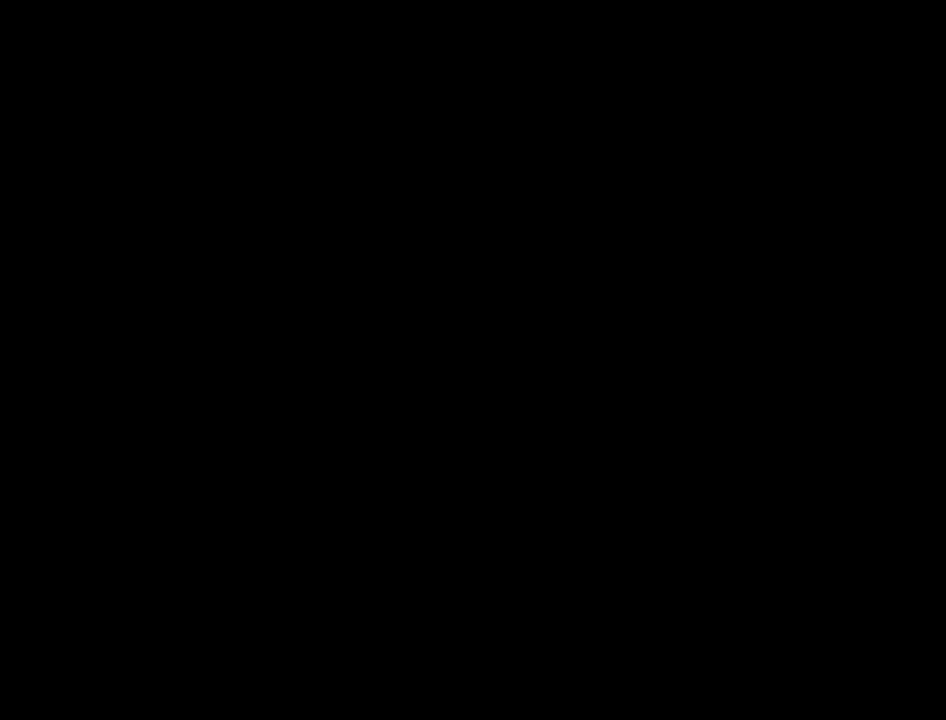
{"buttons": [], "left_stick": "center", "events": []}
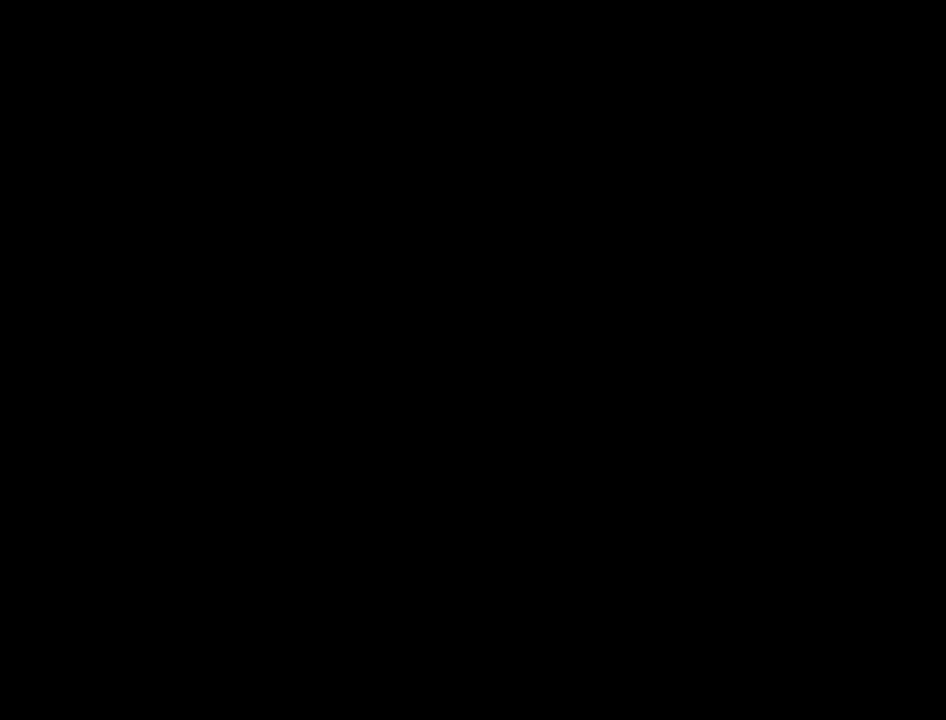
{"buttons": [], "left_stick": "center", "events": []}
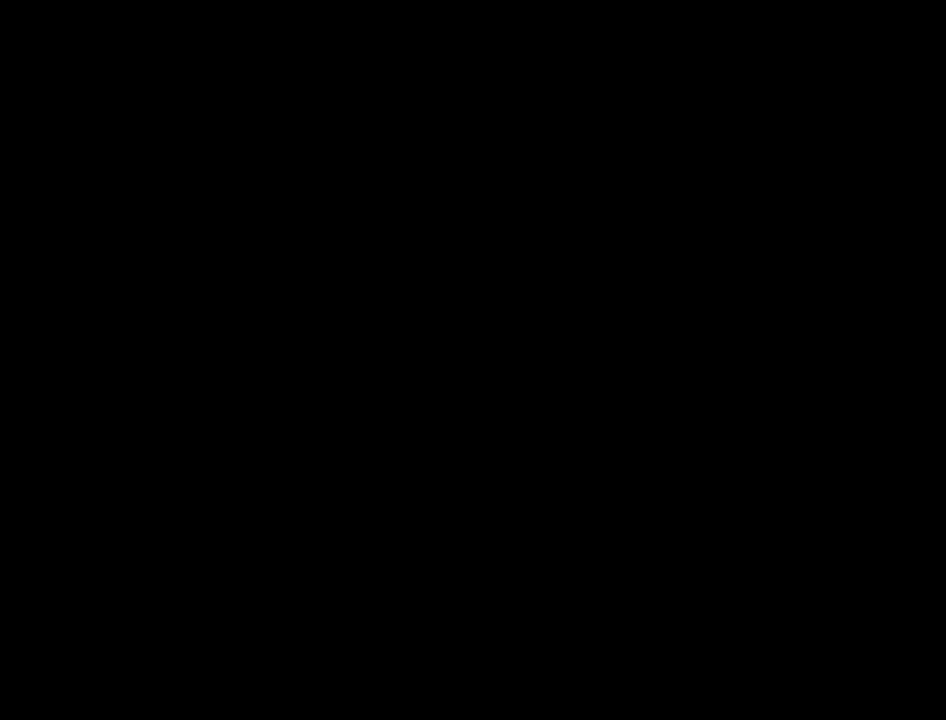
{"buttons": [], "left_stick": "center", "events": []}
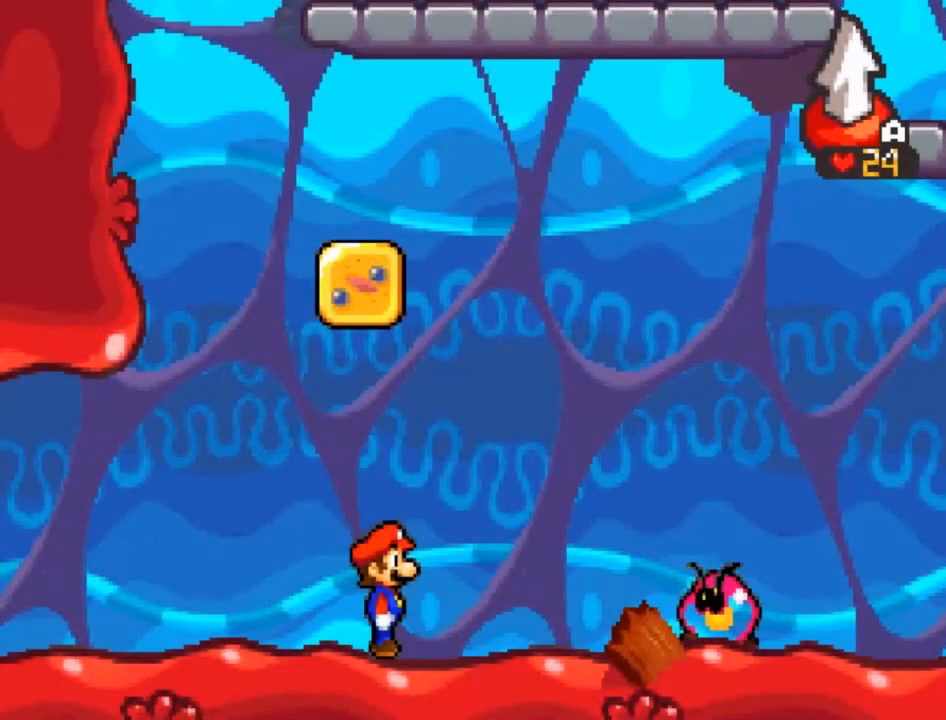
{"buttons": [], "left_stick": "right", "events": [[334, "left_stick", "right"]]}
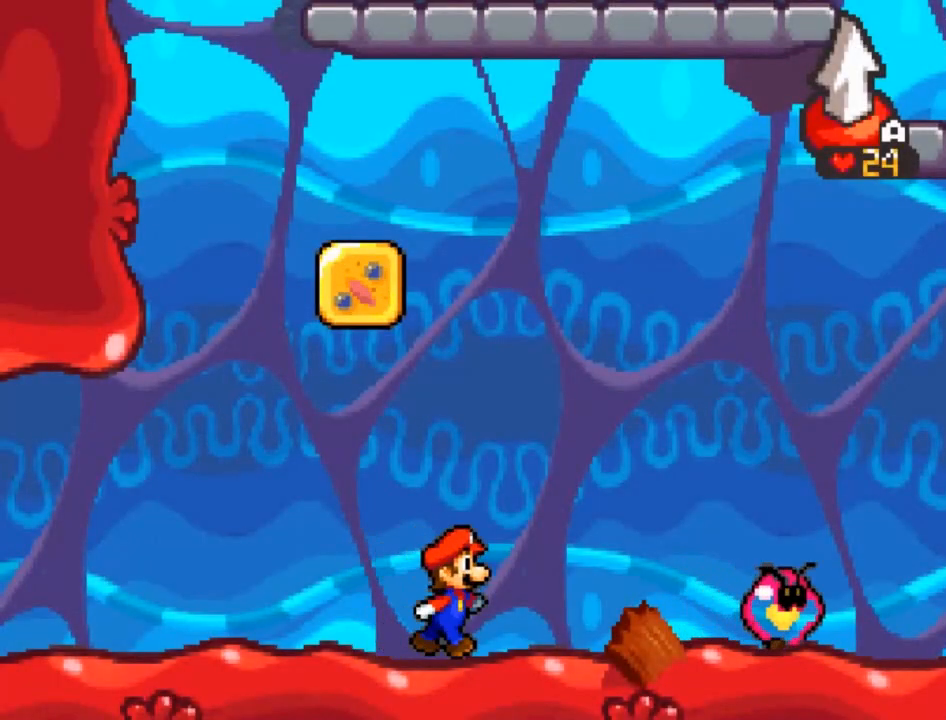
{"buttons": [], "left_stick": "right", "events": [[233, "A", "down"], [433, "A", "up"]]}
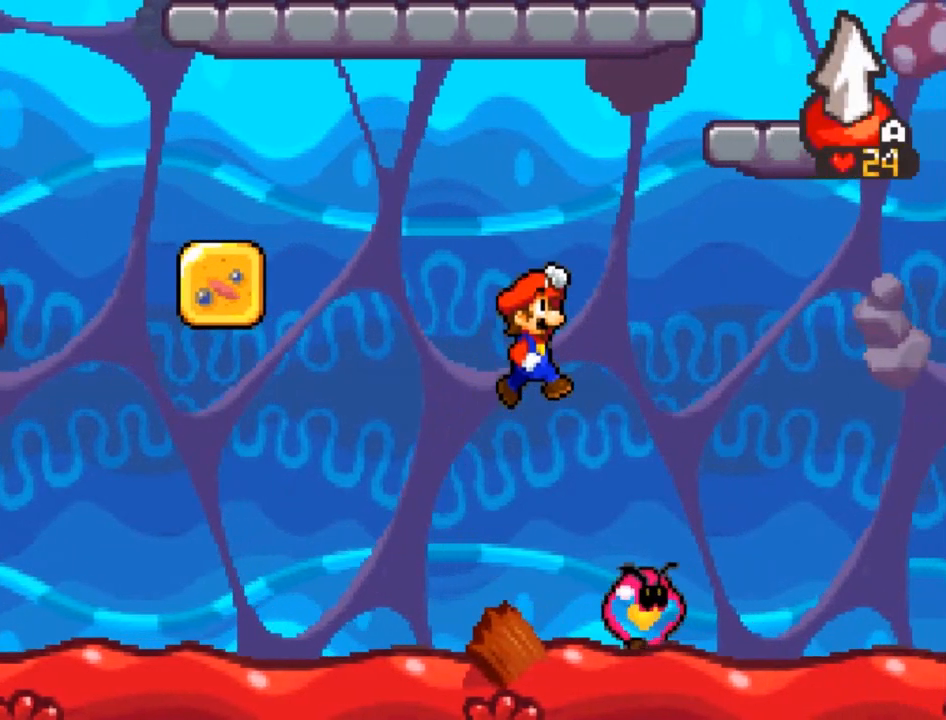
{"buttons": [], "left_stick": "center", "events": [[167, "left_stick", "center"]]}
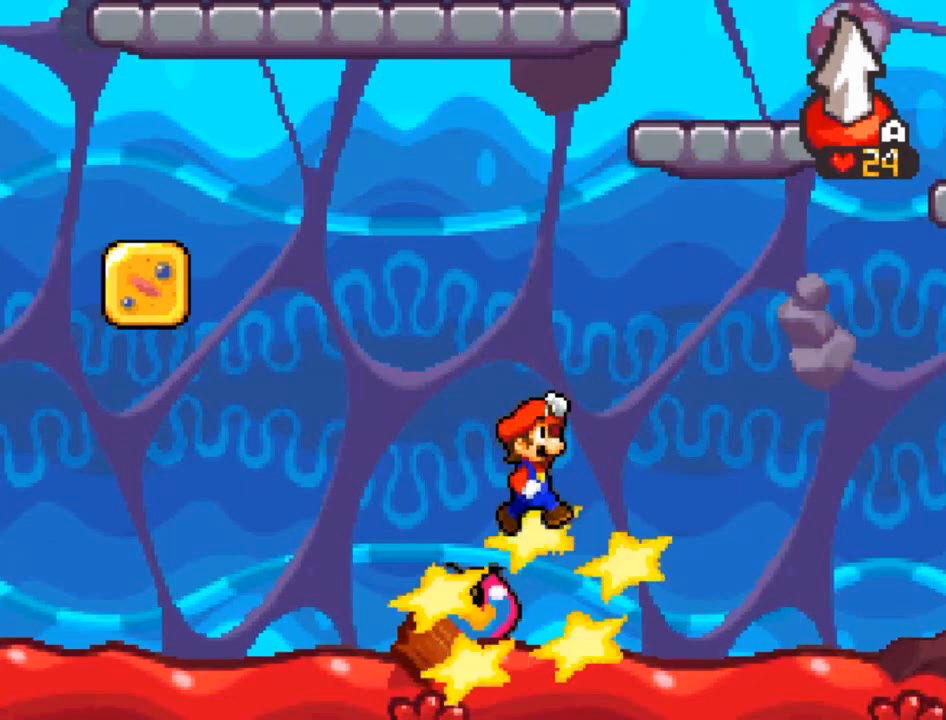
{"buttons": [], "left_stick": "center", "events": []}
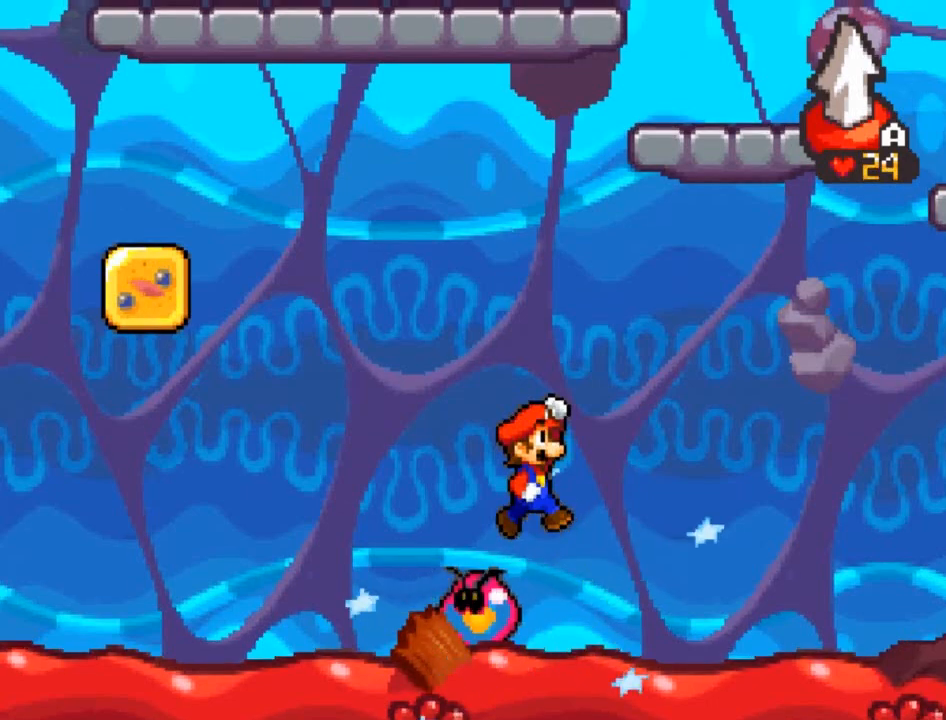
{"buttons": [], "left_stick": "center", "events": []}